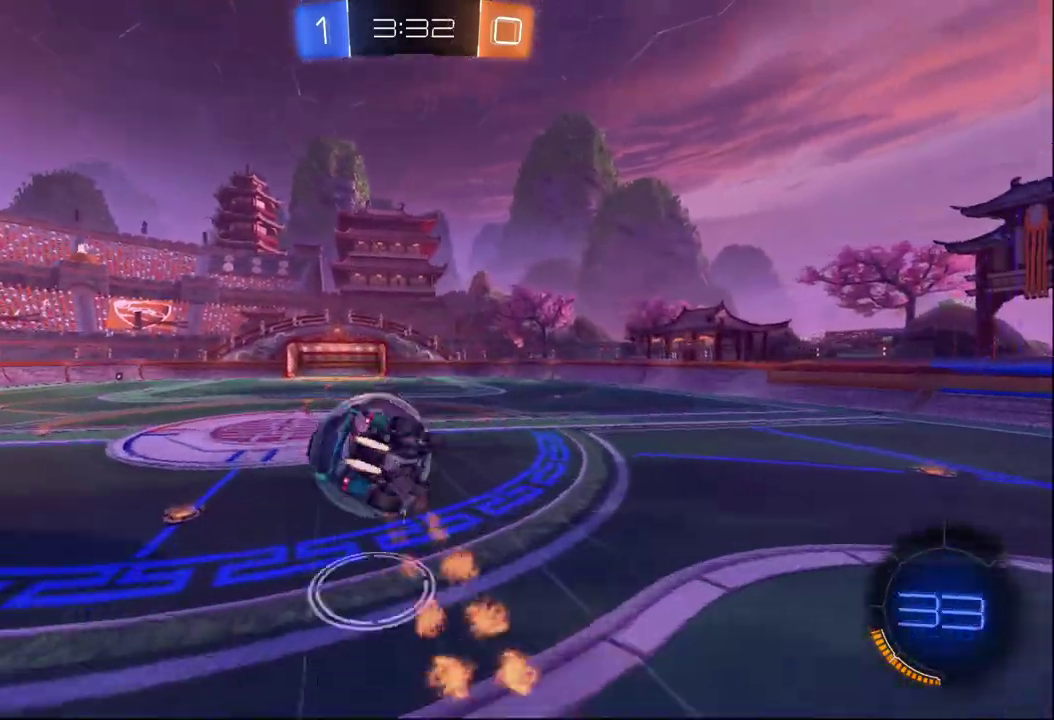
Gameplay with a controller (Xbox layout); each line is a JSON object with the inputs held at the frame after it. "events" lists button and stick changes between this image and that frame as [ms after this image, input, new state], when the widget could be followed in between.
{"buttons": [], "left_stick": "center", "right_stick": "center"}
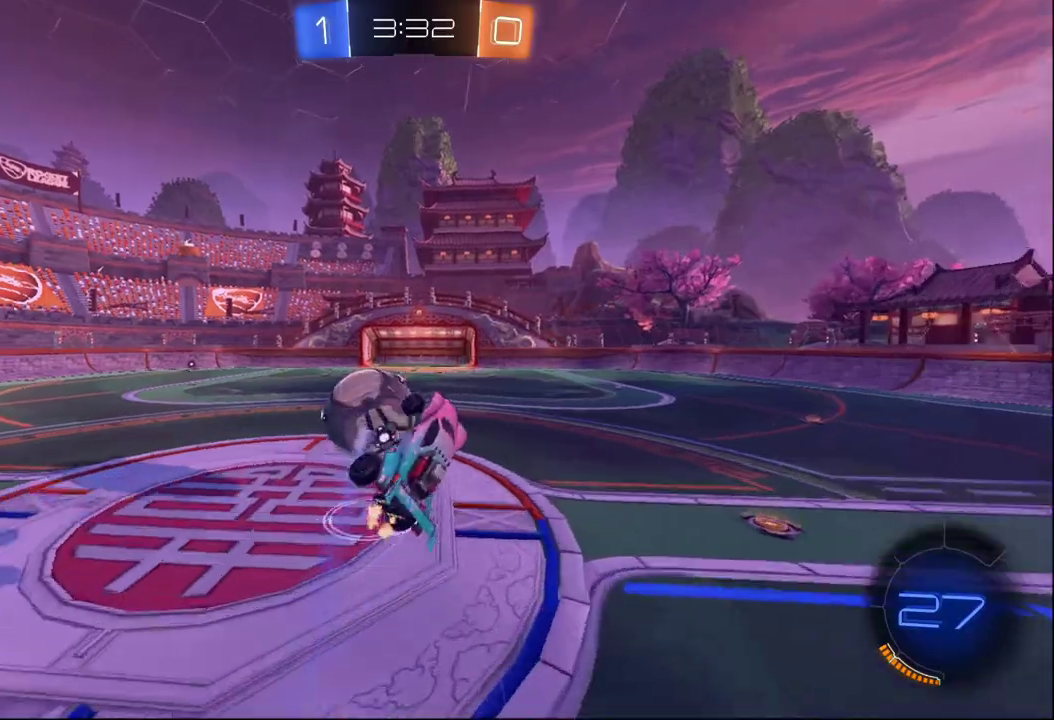
{"buttons": [], "left_stick": "up-left", "right_stick": "center", "events": [[500, "left_stick", "up-left"]]}
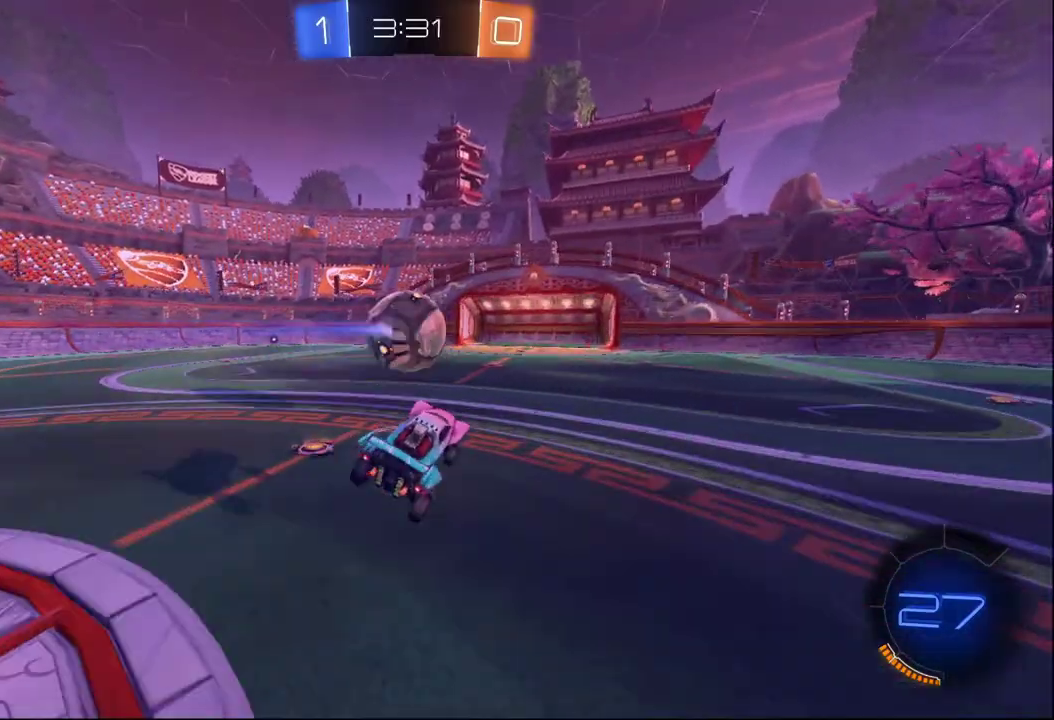
{"buttons": ["R2"], "left_stick": "left", "right_stick": "center"}
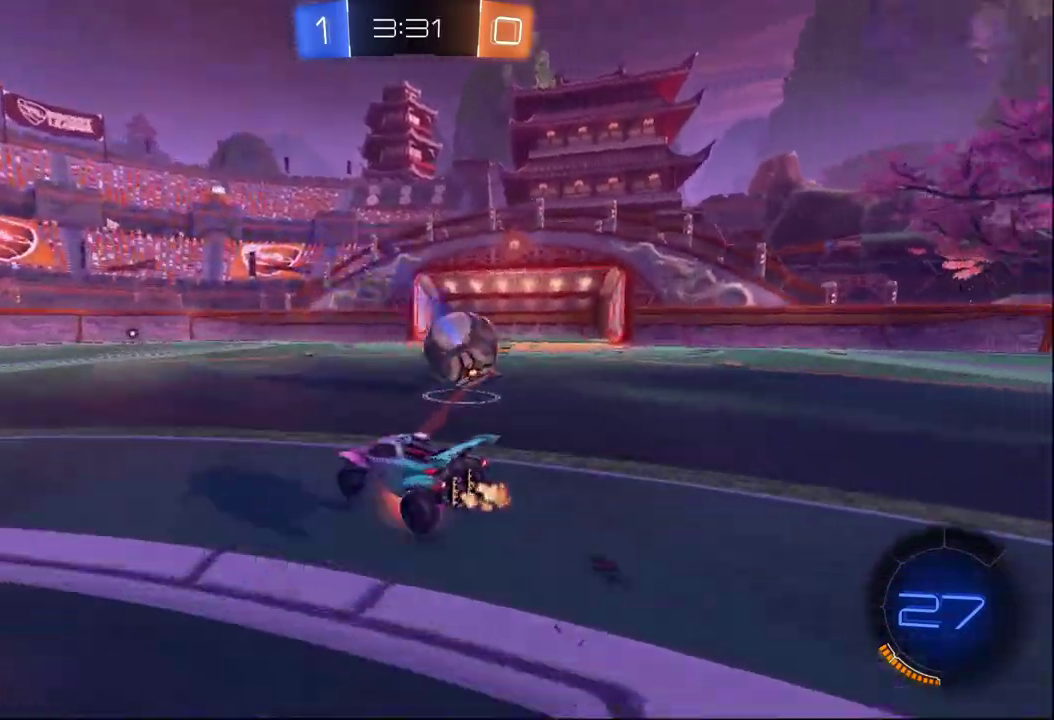
{"buttons": [], "left_stick": "center", "right_stick": "center"}
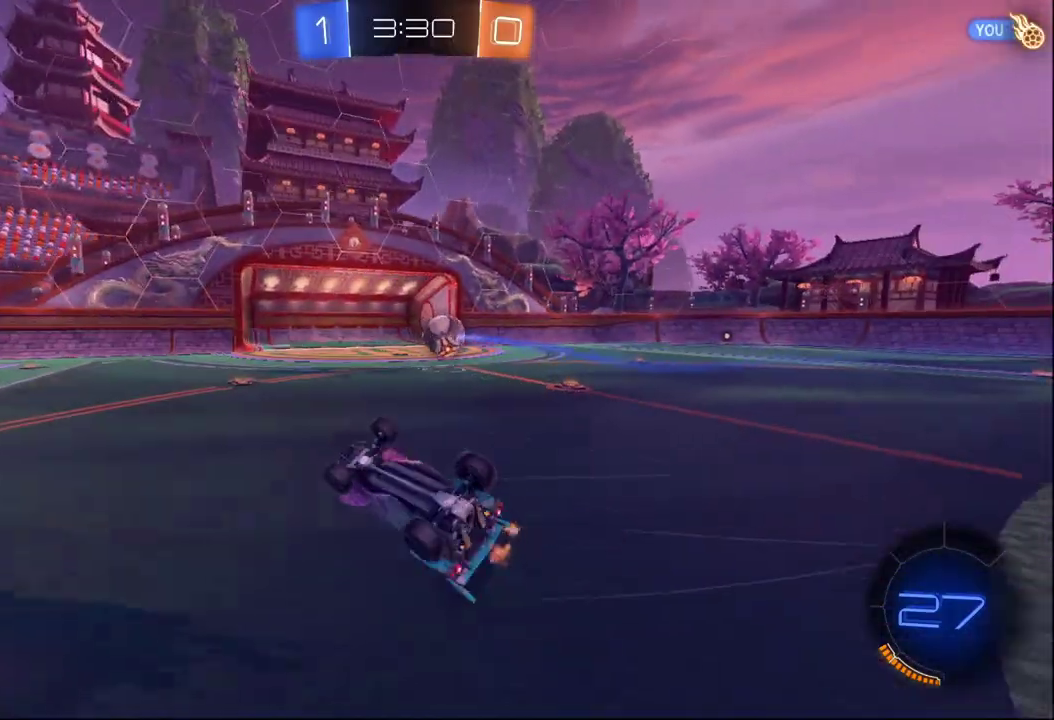
{"buttons": [], "left_stick": "left", "right_stick": "center", "events": [[333, "left_stick", "left"], [367, "Y", "down"], [450, "Y", "up"]]}
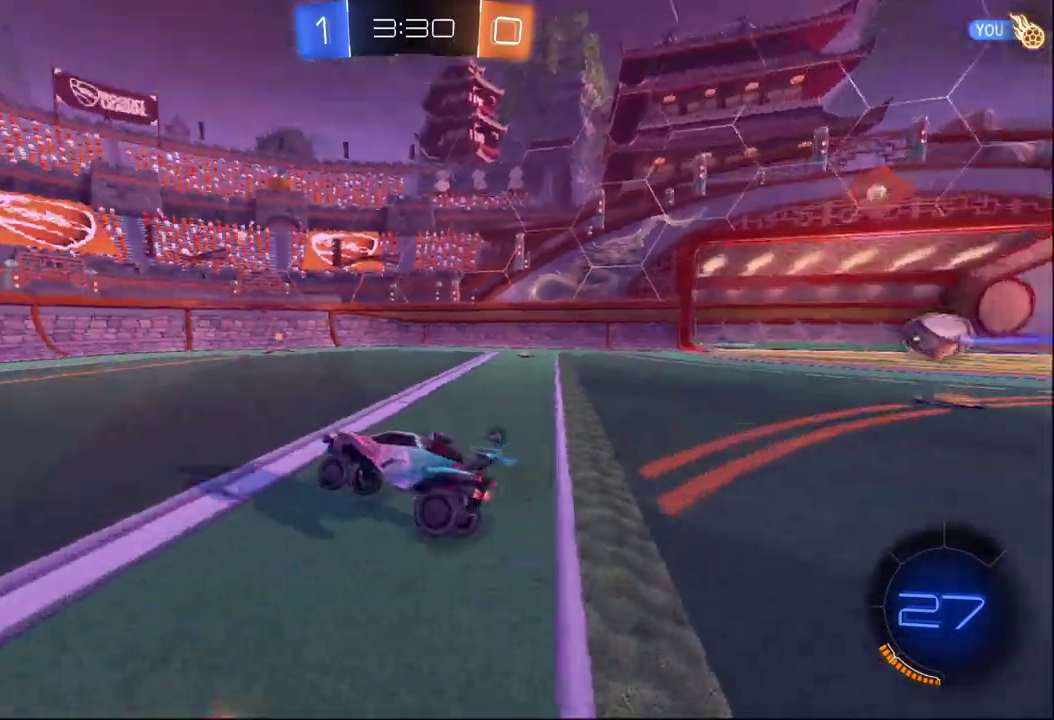
{"buttons": ["B", "R2"], "left_stick": "left", "right_stick": "center", "events": [[83, "R2", "down"], [300, "B", "down"]]}
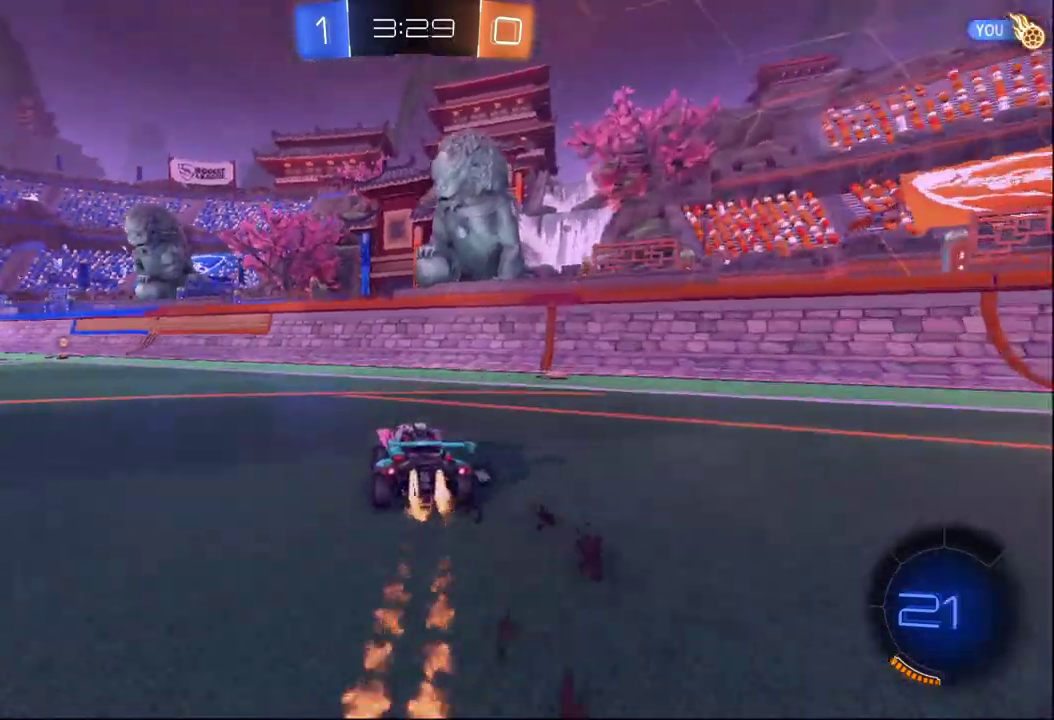
{"buttons": ["R2"], "left_stick": "center", "right_stick": "center", "events": [[367, "left_stick", "center"], [417, "B", "up"]]}
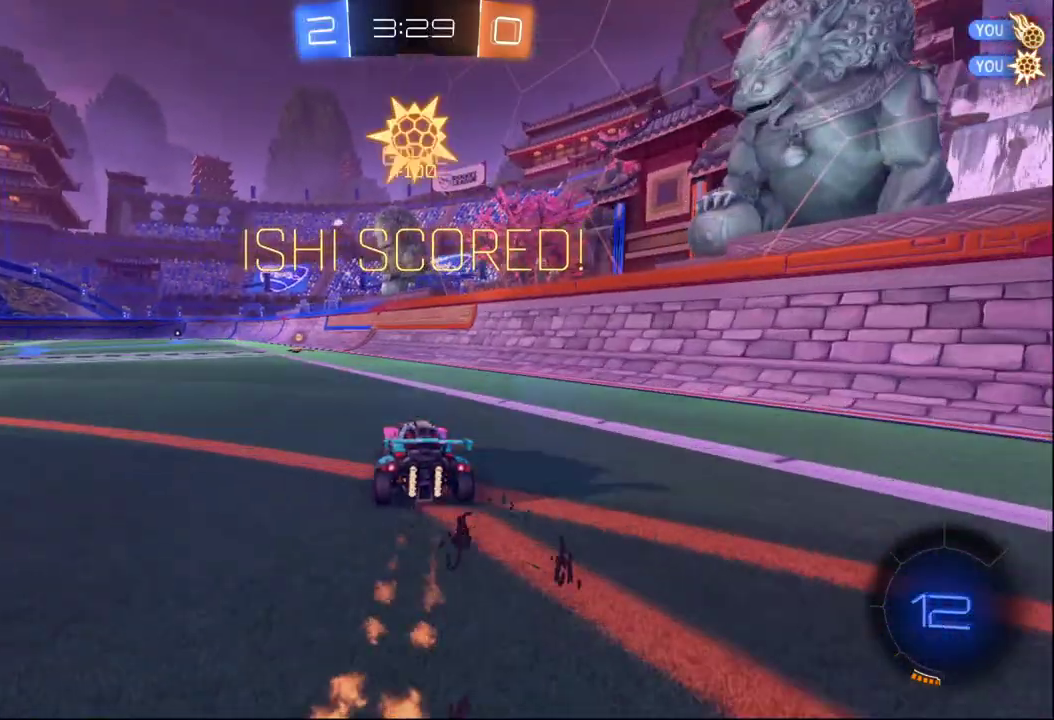
{"buttons": ["R2"], "left_stick": "right", "right_stick": "center", "events": [[200, "left_stick", "left"], [333, "left_stick", "center"], [467, "left_stick", "right"]]}
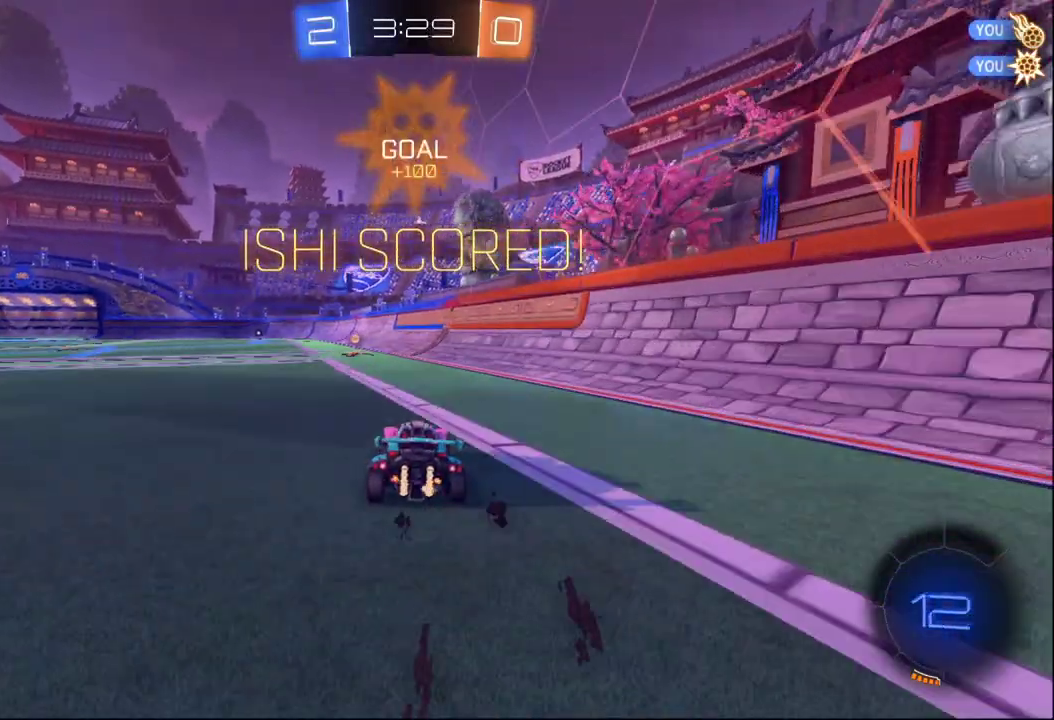
{"buttons": ["R2"], "left_stick": "up-left", "right_stick": "center", "events": [[83, "A", "down"], [100, "left_stick", "up-left"], [150, "A", "up"], [200, "A", "down"], [383, "A", "up"]]}